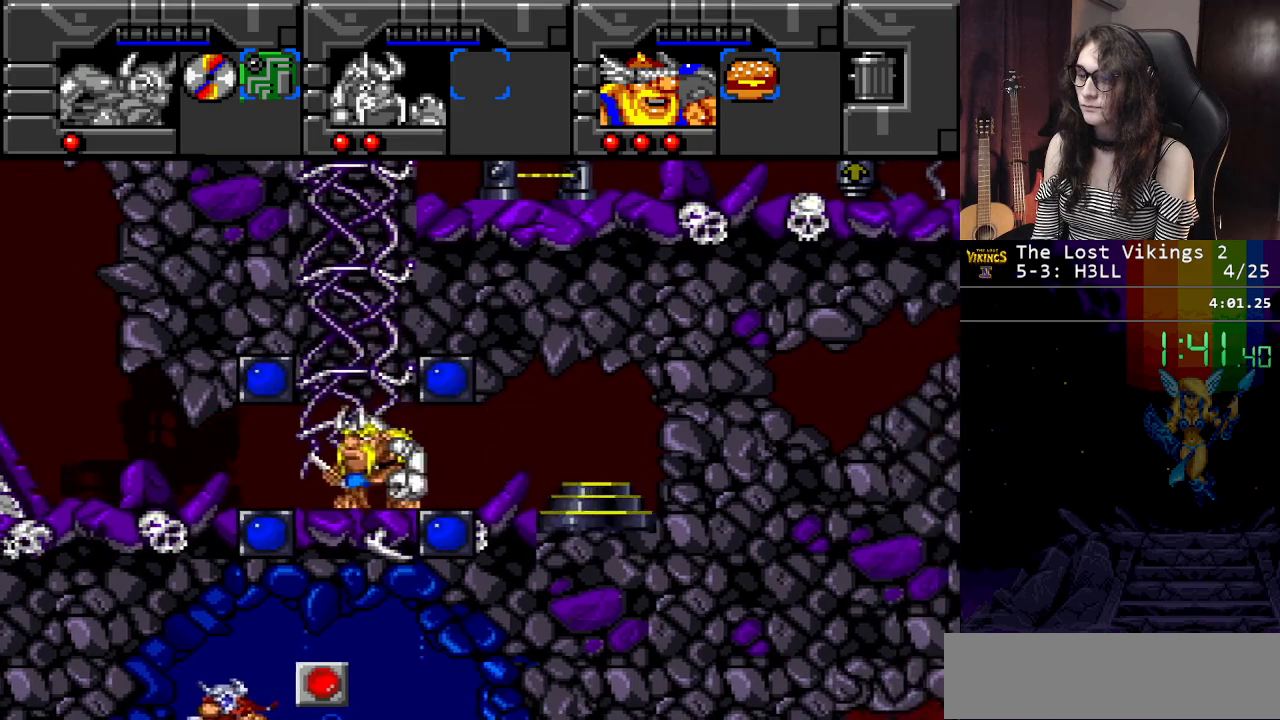
Gameplay with a controller (Nintendo layout); each line is a JSON object with the inputs held at the frame after it. "events" lists button and stick changes between this image and that frame as [ms after this image, input, new state], when the widget could be followed in between. Not read: L3 R3.
{"buttons": ["DPAD_RIGHT"], "events": [[150, "DPAD_UP", "down"], [167, "DPAD_RIGHT", "up"], [167, "DPAD_UP", "up"], [167, "L1", "down"], [284, "DPAD_RIGHT", "down"], [284, "L1", "up"], [317, "DPAD_DOWN", "down"], [334, "DPAD_DOWN", "up"]]}
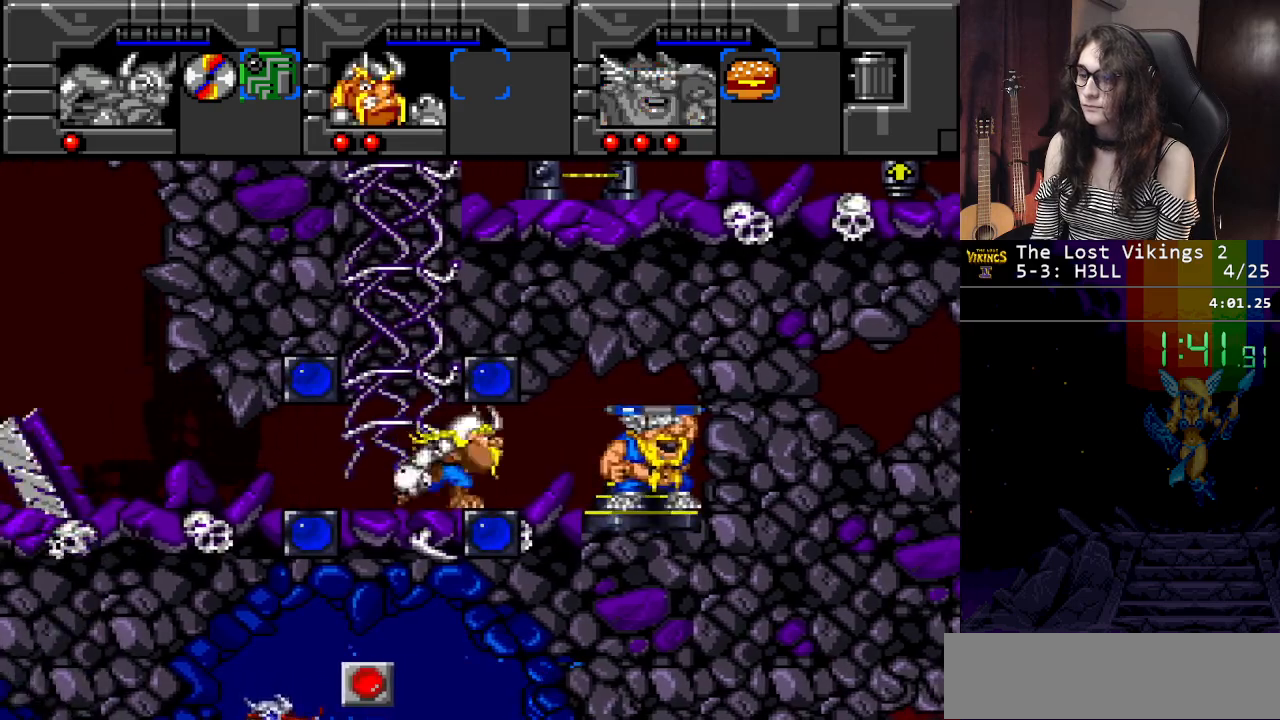
{"buttons": ["A"], "events": [[467, "A", "down"], [467, "DPAD_RIGHT", "up"]]}
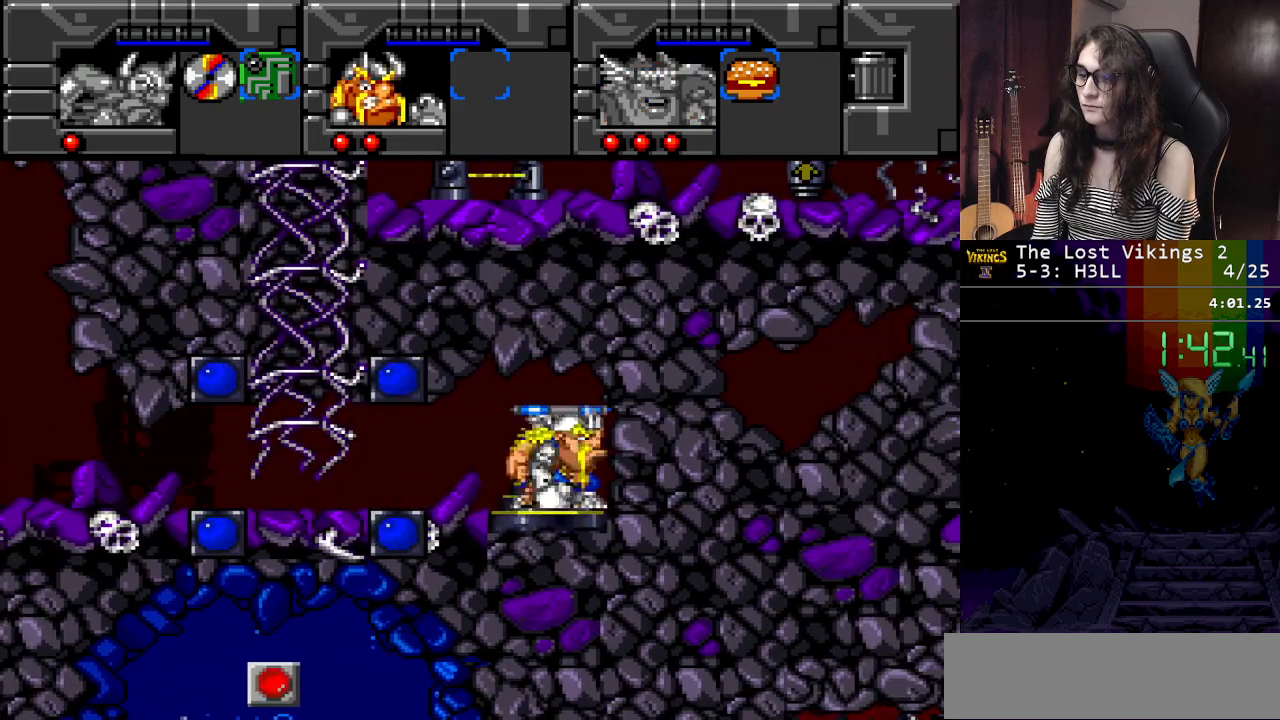
{"buttons": ["L1"], "events": [[67, "A", "up"], [417, "L1", "down"]]}
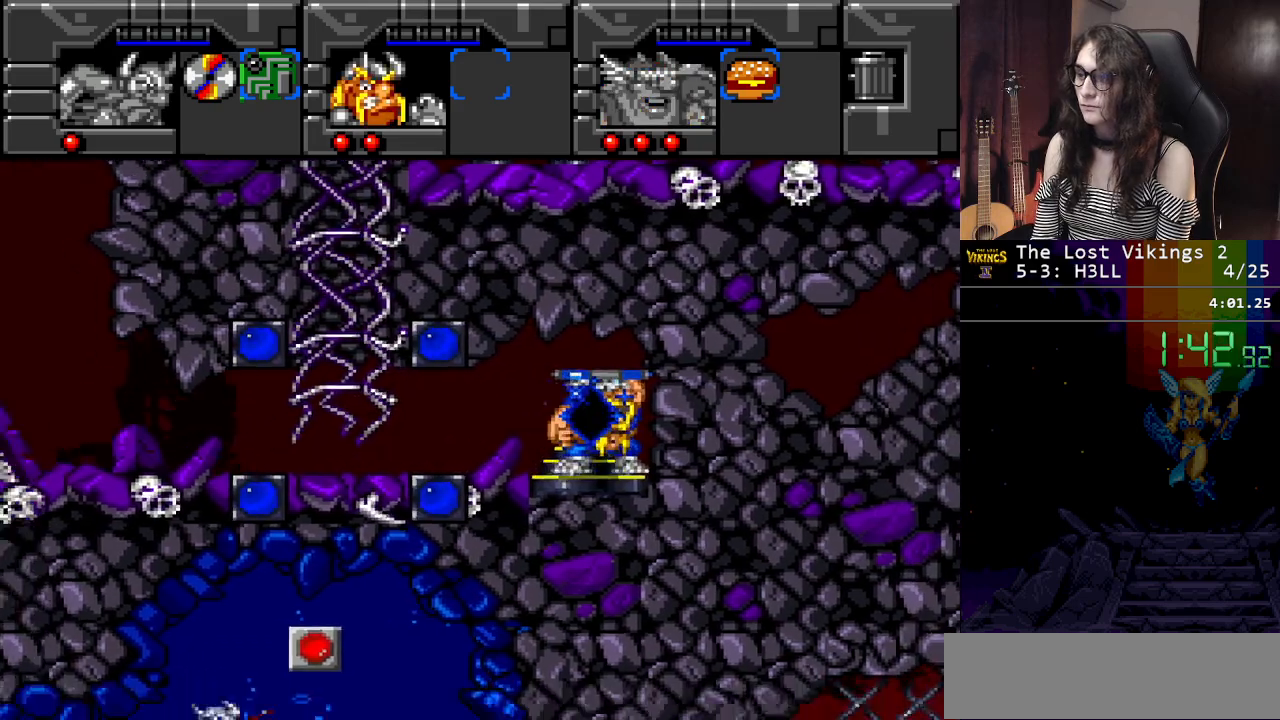
{"buttons": ["DPAD_DOWN"], "events": [[16, "DPAD_DOWN", "down"], [16, "DPAD_LEFT", "down"], [16, "L1", "up"], [333, "DPAD_LEFT", "up"]]}
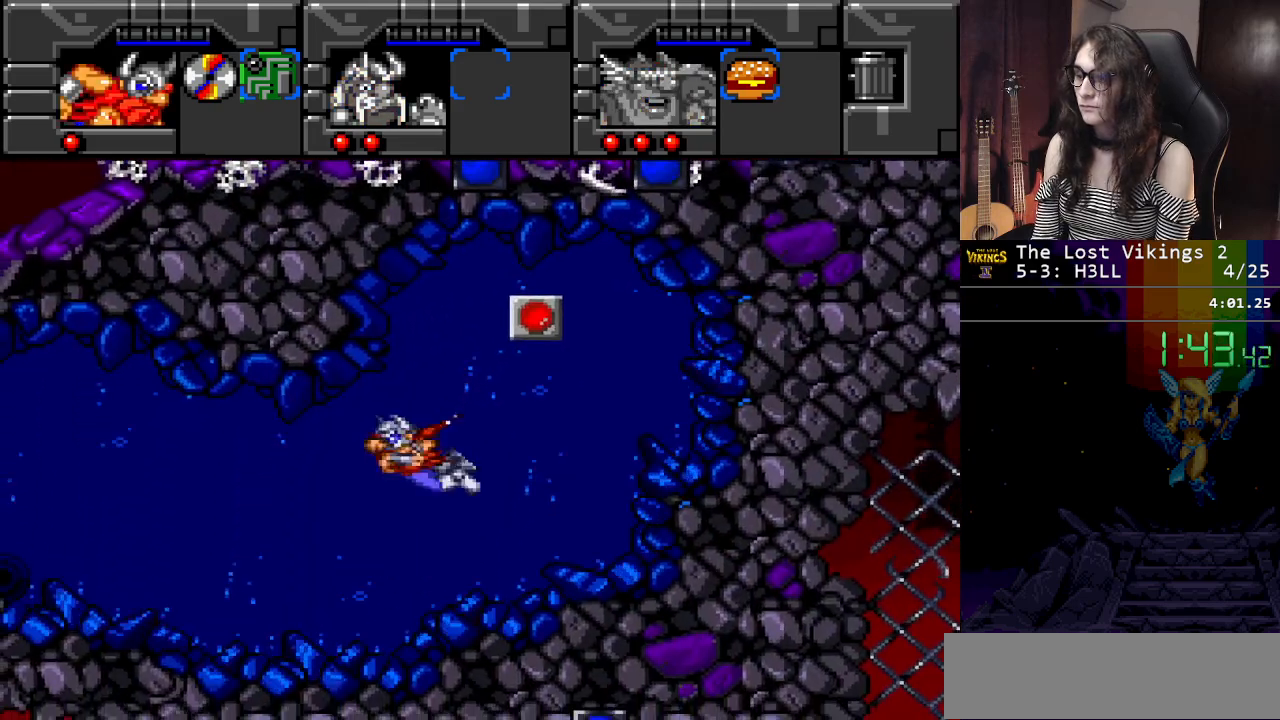
{"buttons": ["DPAD_DOWN", "DPAD_LEFT"], "events": [[184, "DPAD_LEFT", "down"]]}
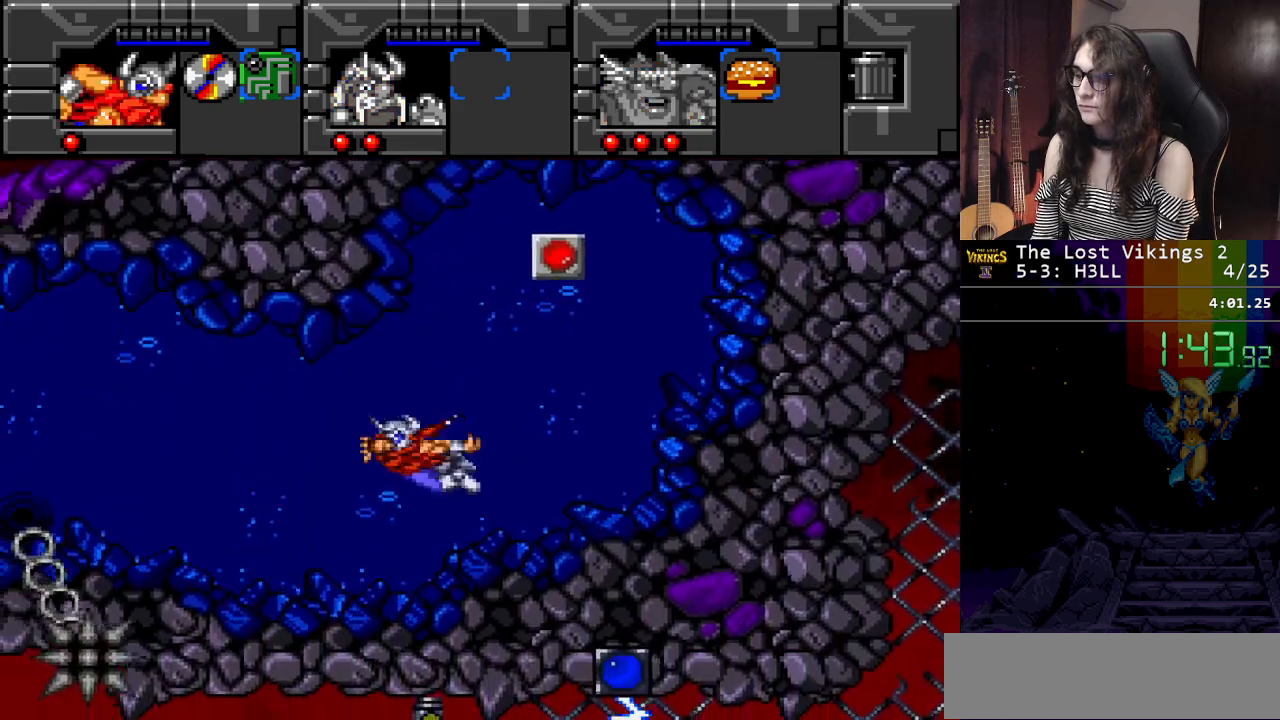
{"buttons": ["R1"], "events": [[133, "DPAD_LEFT", "up"], [283, "DPAD_DOWN", "up"], [400, "R1", "down"]]}
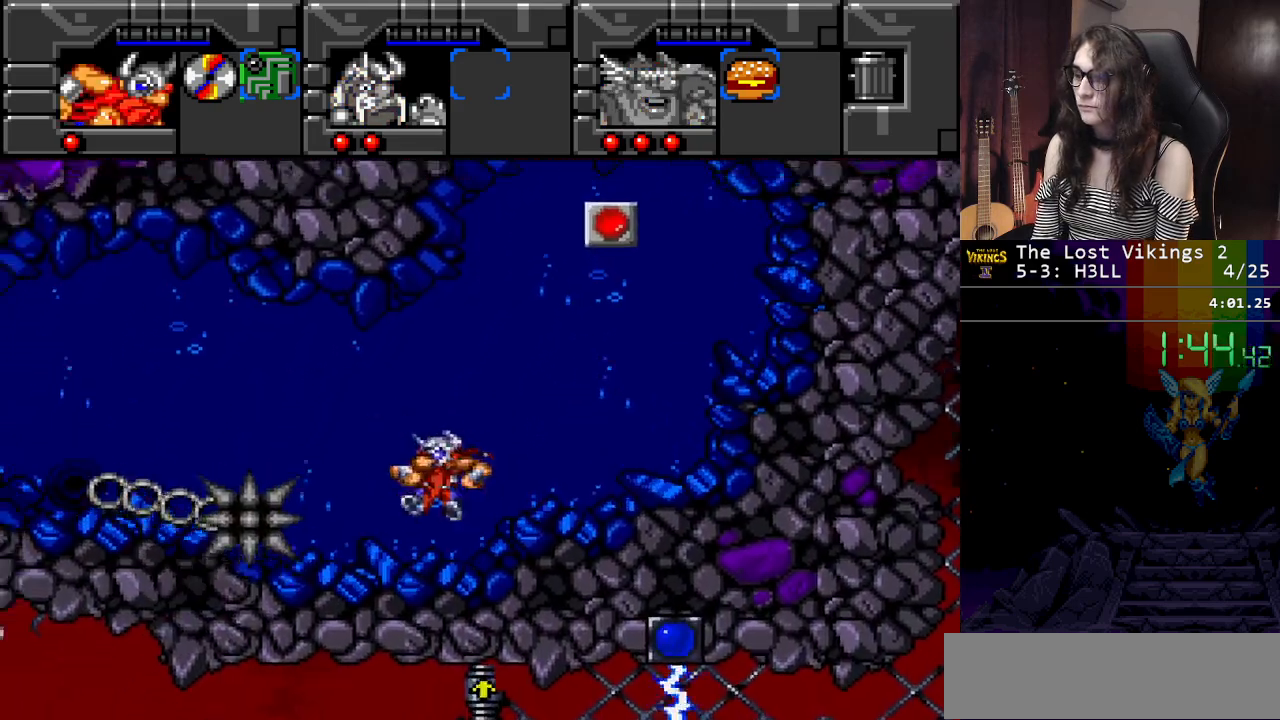
{"buttons": [], "events": [[34, "R1", "up"]]}
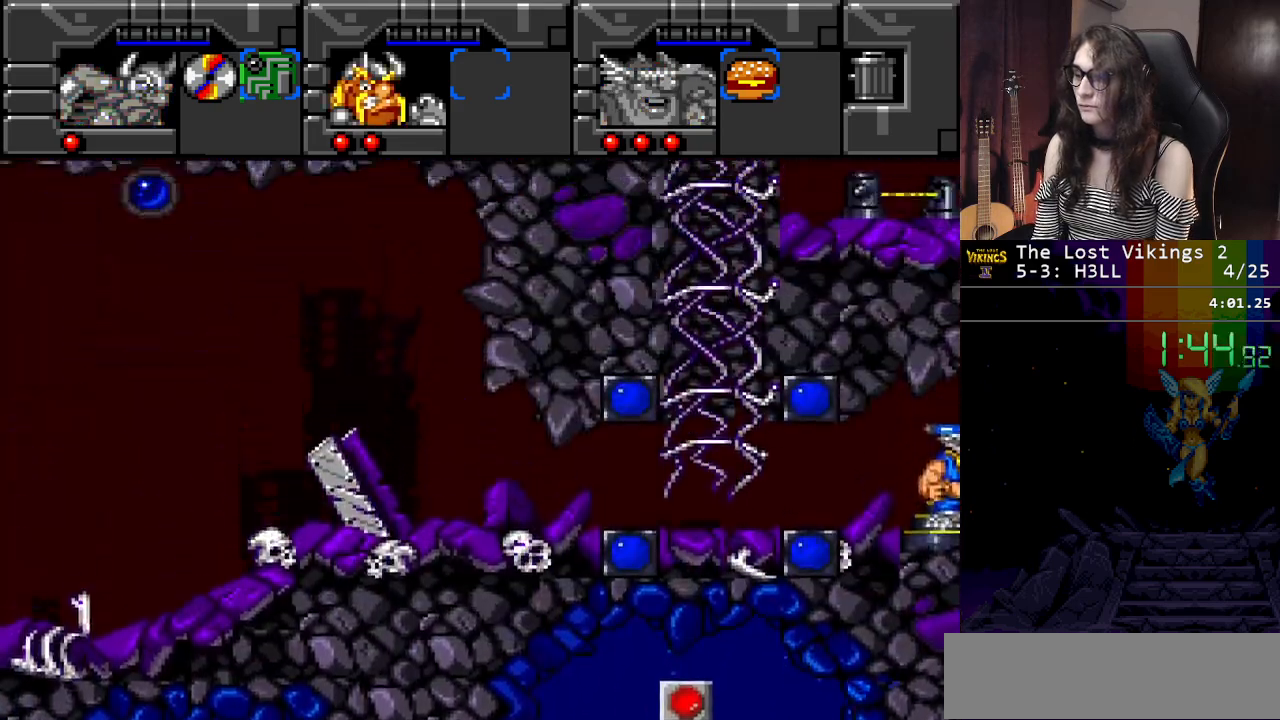
{"buttons": ["DPAD_UP", "DPAD_LEFT"], "events": [[83, "DPAD_LEFT", "down"], [116, "DPAD_UP", "down"]]}
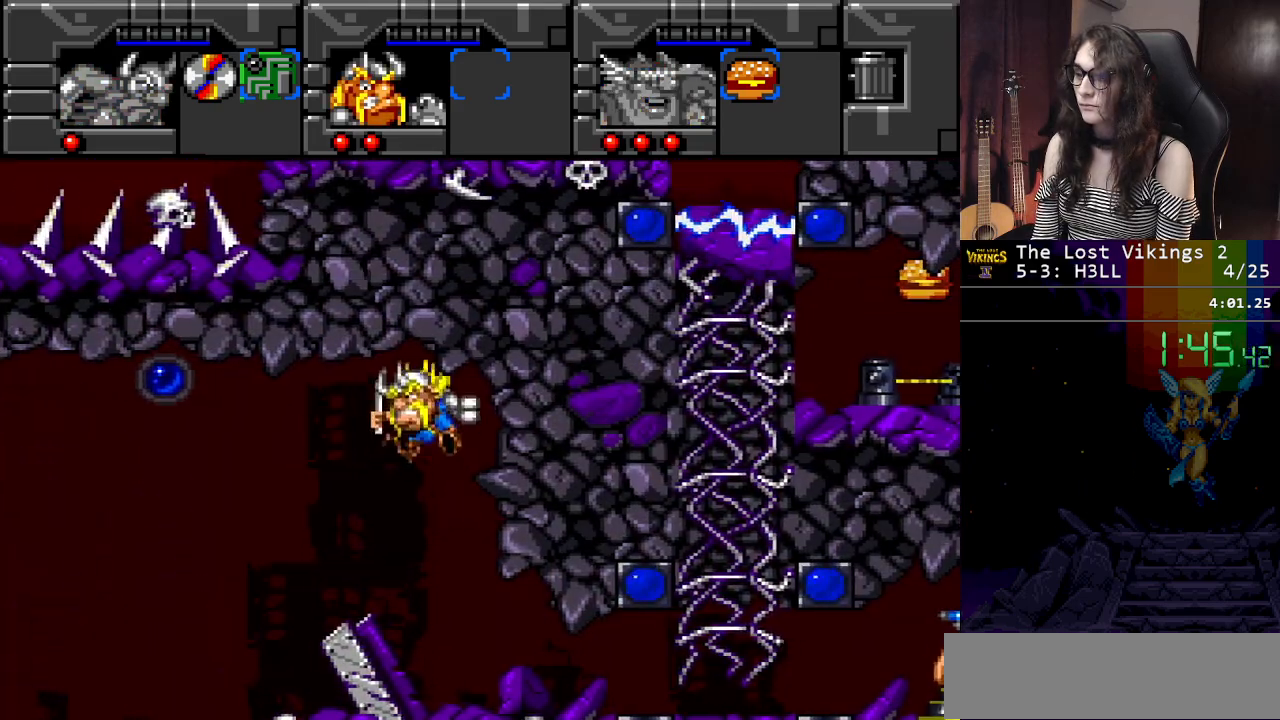
{"buttons": ["DPAD_UP", "DPAD_LEFT"], "events": [[134, "Y", "down"], [301, "Y", "up"]]}
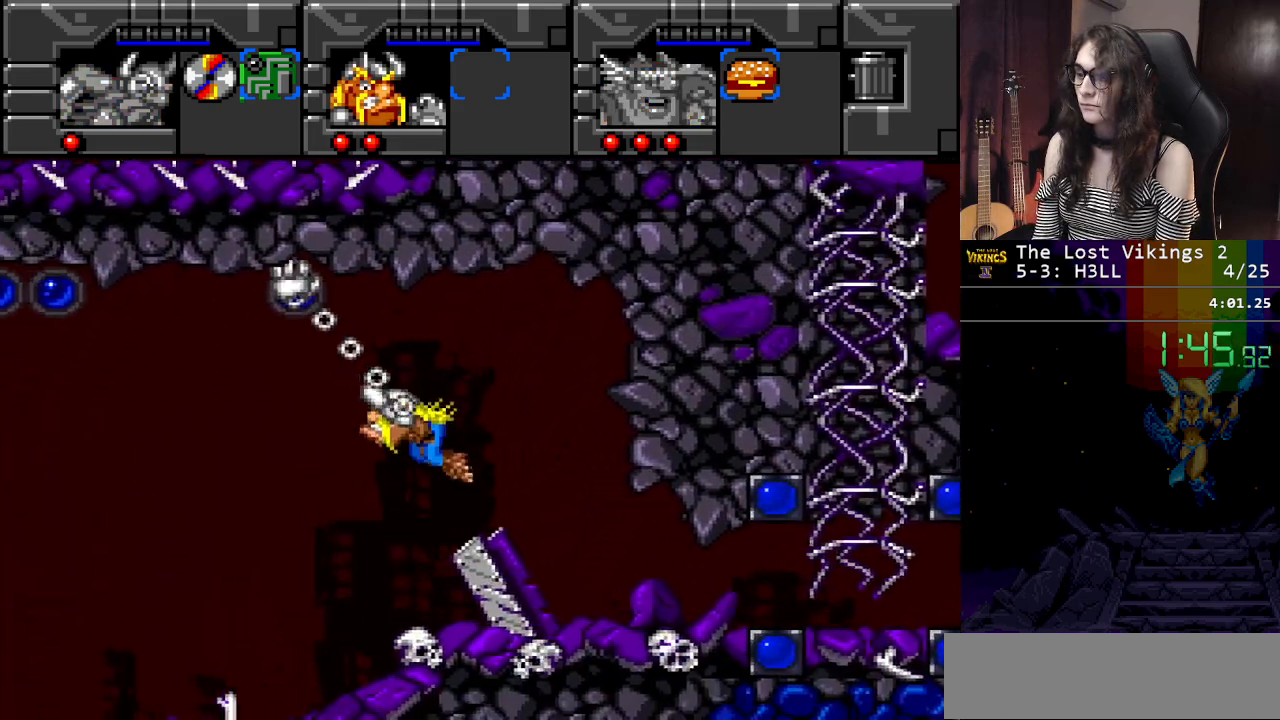
{"buttons": ["DPAD_LEFT"], "events": [[83, "DPAD_UP", "up"]]}
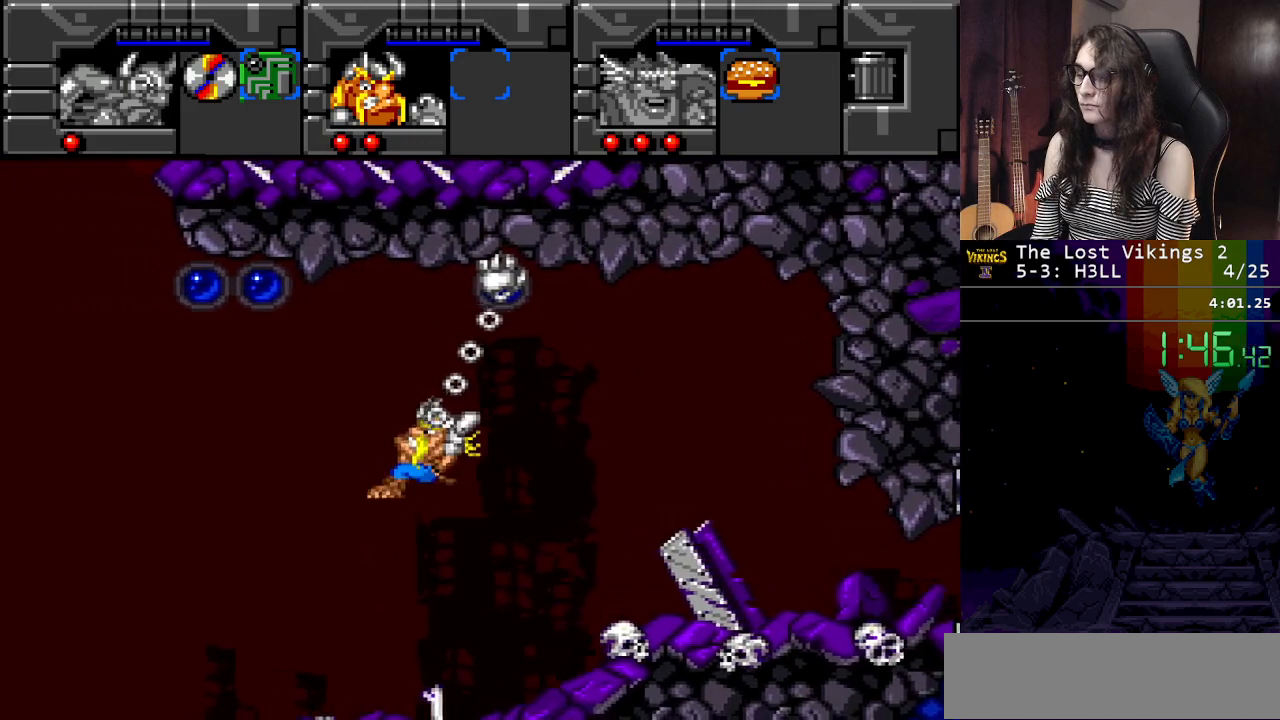
{"buttons": ["DPAD_UP", "DPAD_LEFT"], "events": [[200, "Y", "down"], [301, "DPAD_UP", "down"], [417, "Y", "up"]]}
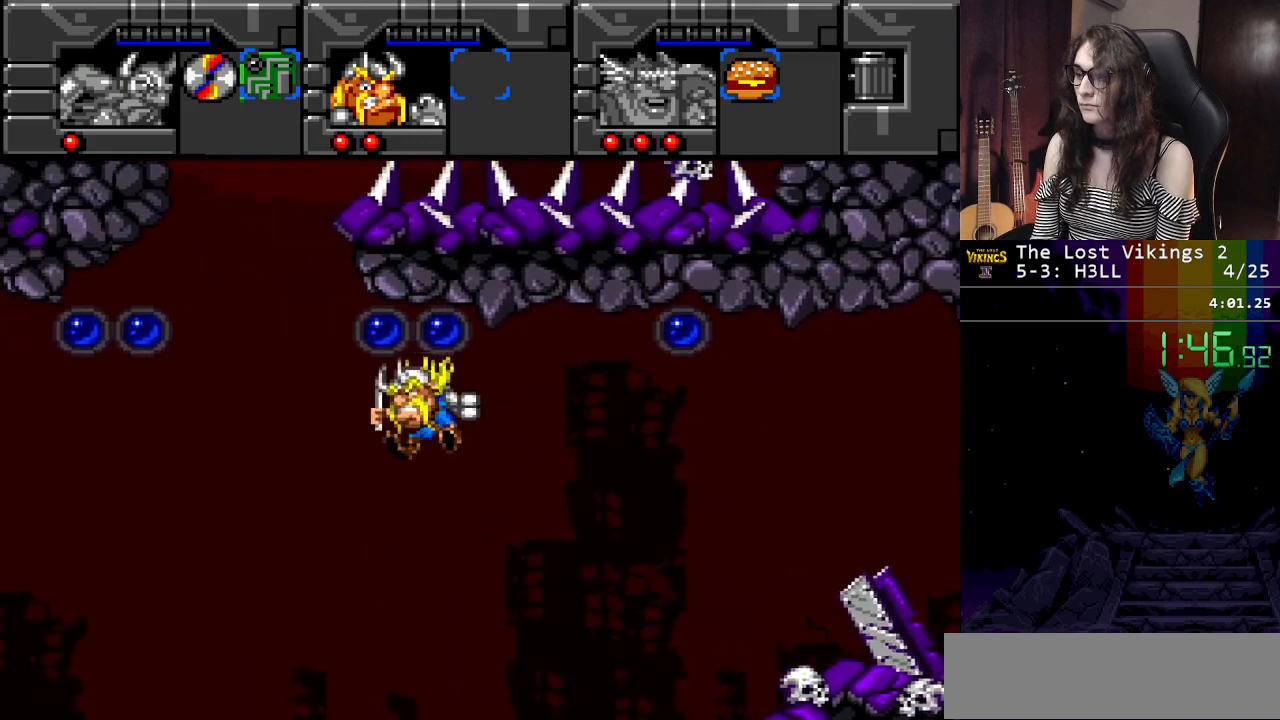
{"buttons": ["DPAD_UP", "DPAD_LEFT"], "events": [[33, "Y", "down"], [217, "Y", "up"]]}
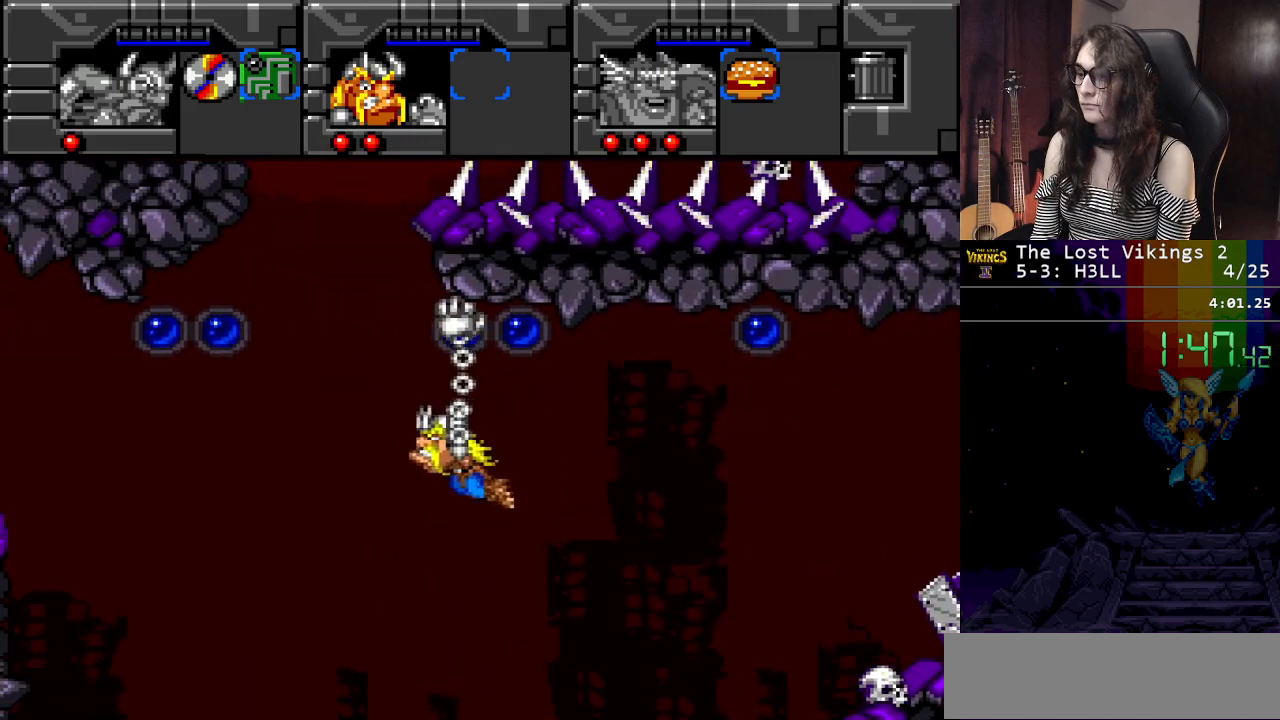
{"buttons": ["Y", "DPAD_UP", "DPAD_LEFT"], "events": [[217, "Y", "down"], [384, "Y", "up"], [467, "Y", "down"]]}
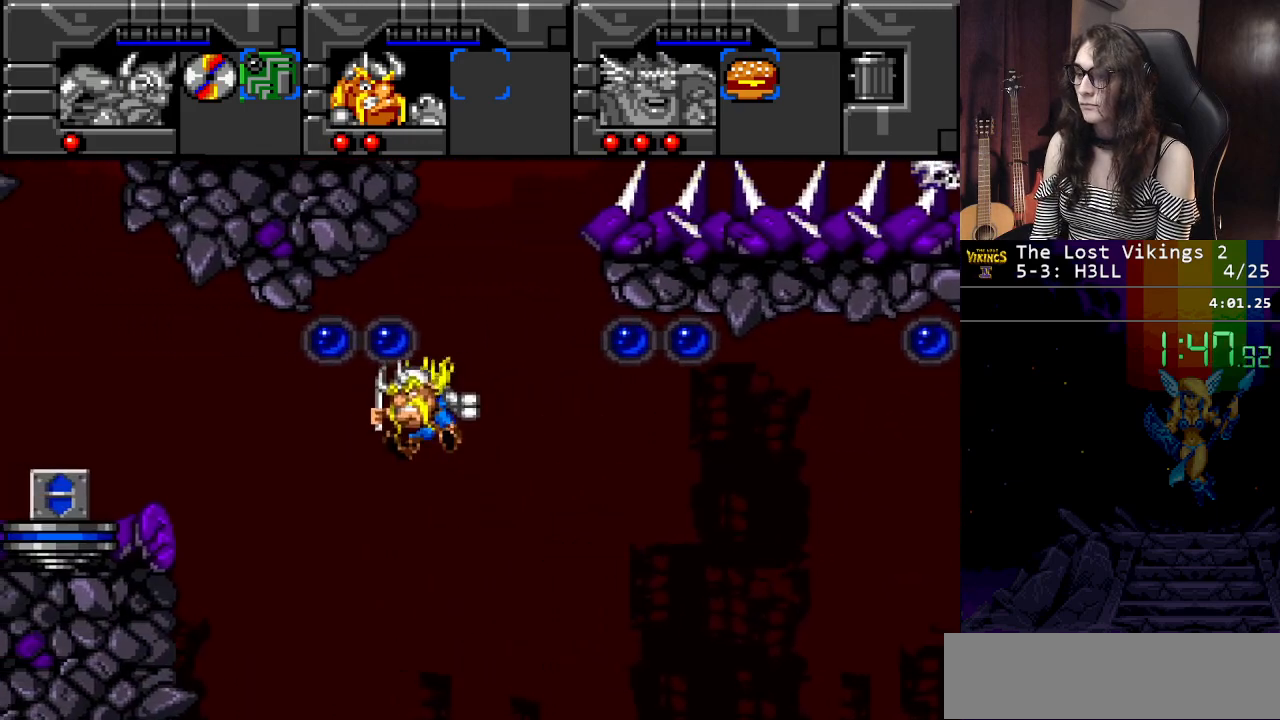
{"buttons": ["DPAD_UP", "DPAD_LEFT"], "events": [[117, "Y", "up"]]}
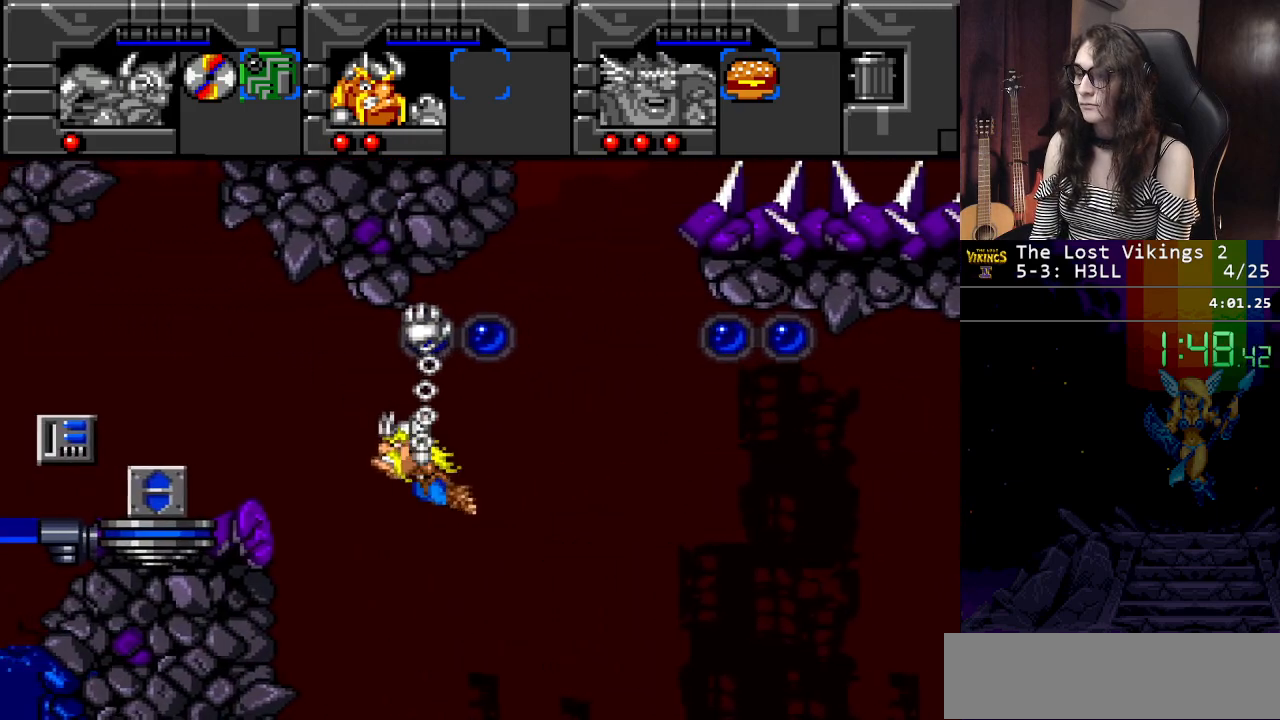
{"buttons": [], "events": [[234, "Y", "down"], [401, "Y", "up"], [467, "DPAD_UP", "up"], [484, "DPAD_LEFT", "up"]]}
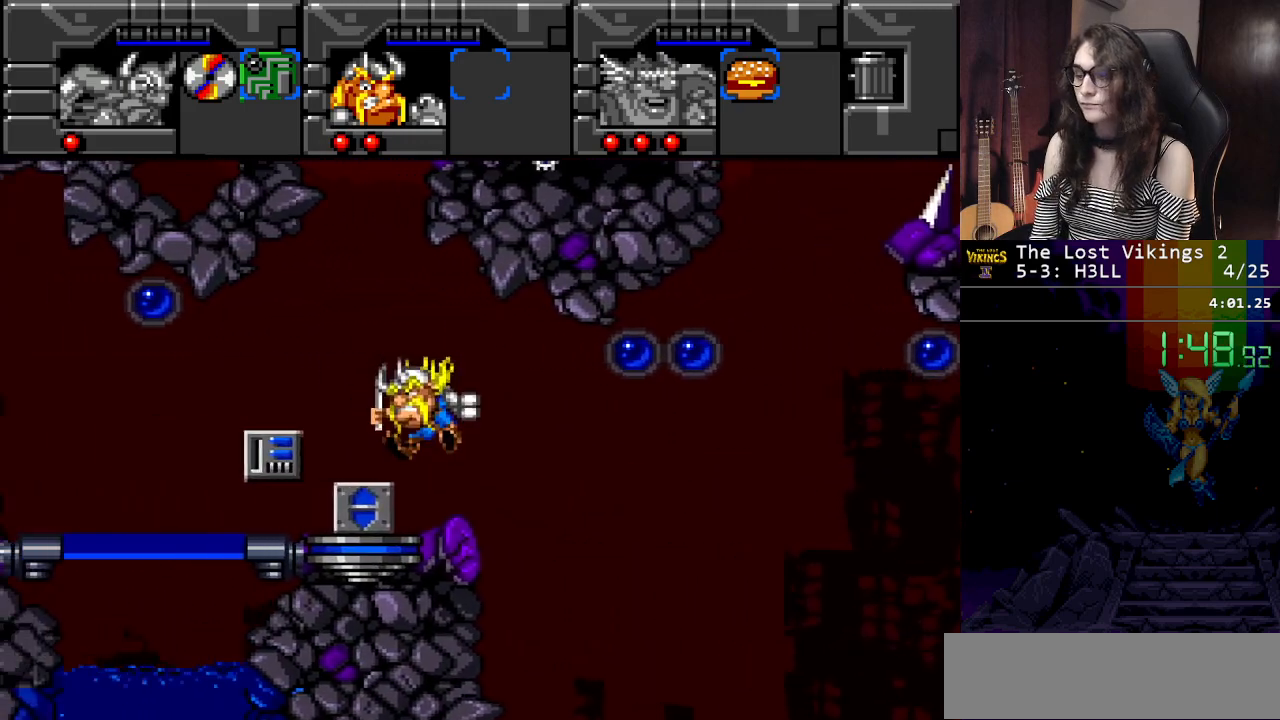
{"buttons": ["DPAD_RIGHT"], "events": [[150, "DPAD_RIGHT", "down"]]}
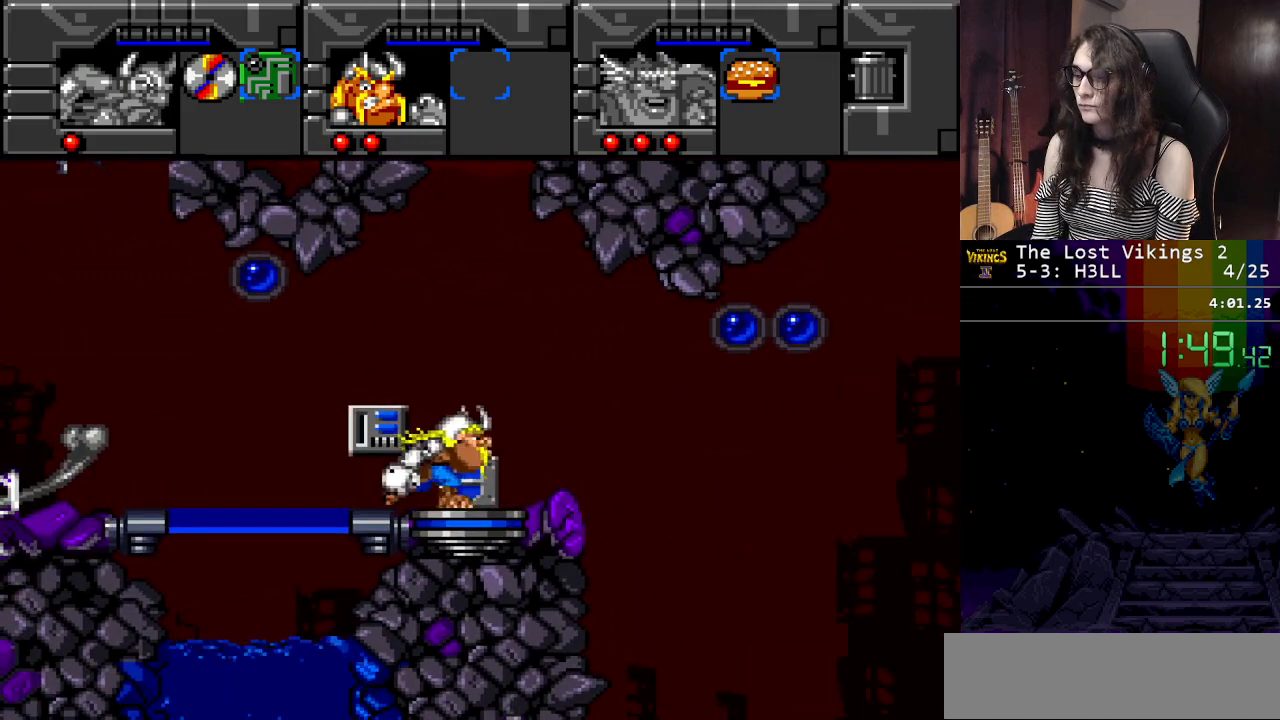
{"buttons": ["DPAD_UP", "DPAD_RIGHT"], "events": [[67, "DPAD_UP", "down"], [100, "DPAD_RIGHT", "up"], [200, "Y", "down"], [351, "Y", "up"], [467, "DPAD_RIGHT", "down"]]}
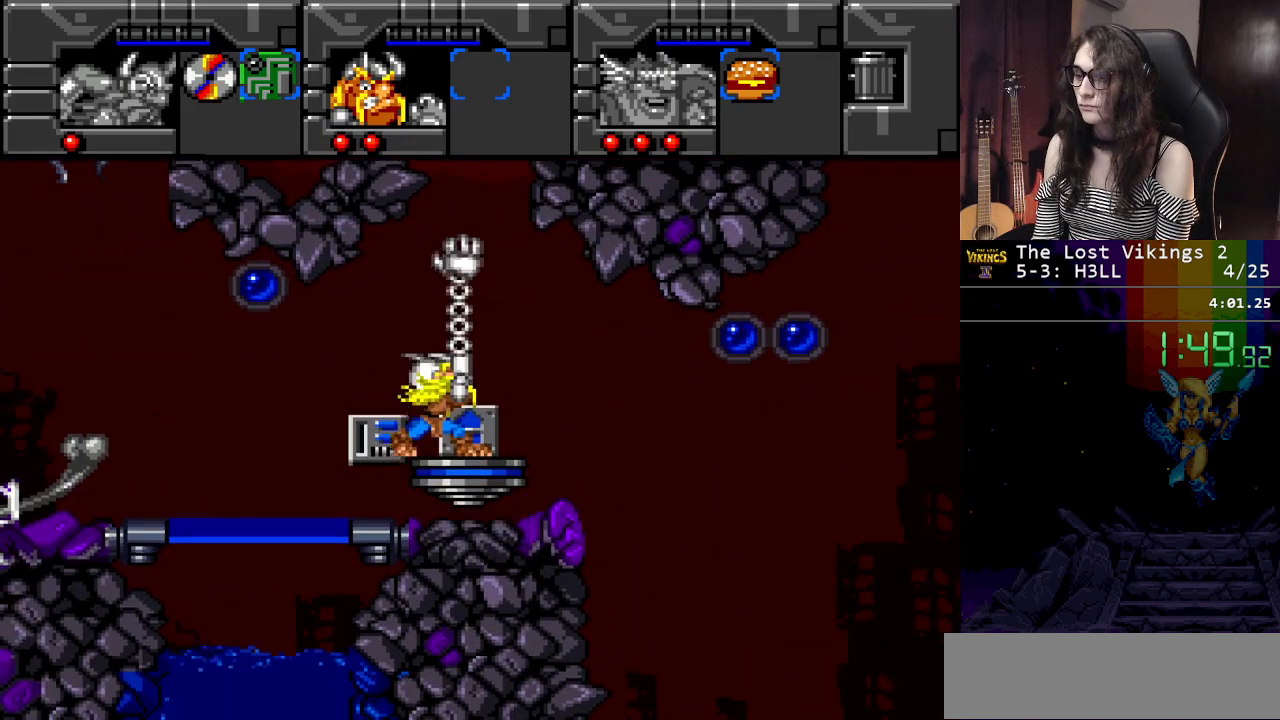
{"buttons": ["DPAD_UP", "DPAD_RIGHT"], "events": [[233, "DPAD_UP", "up"], [500, "DPAD_UP", "down"]]}
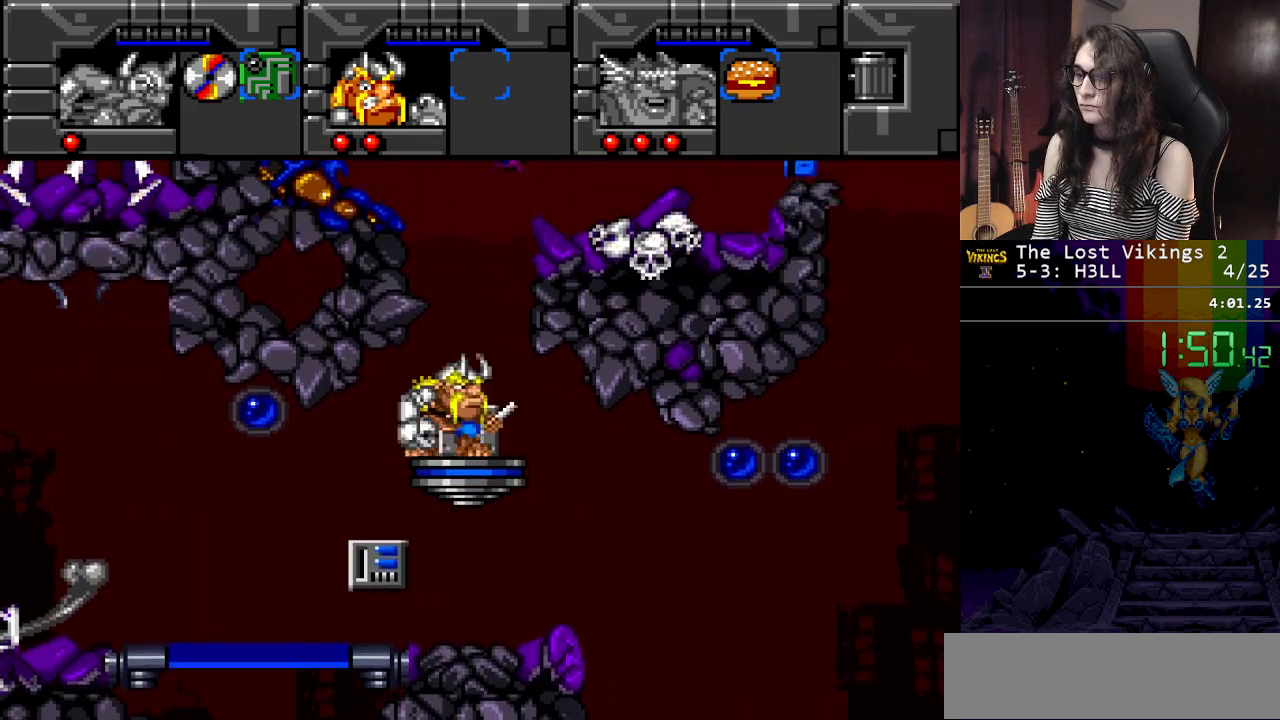
{"buttons": ["DPAD_UP"], "events": [[267, "DPAD_RIGHT", "up"], [351, "Y", "down"], [467, "Y", "up"]]}
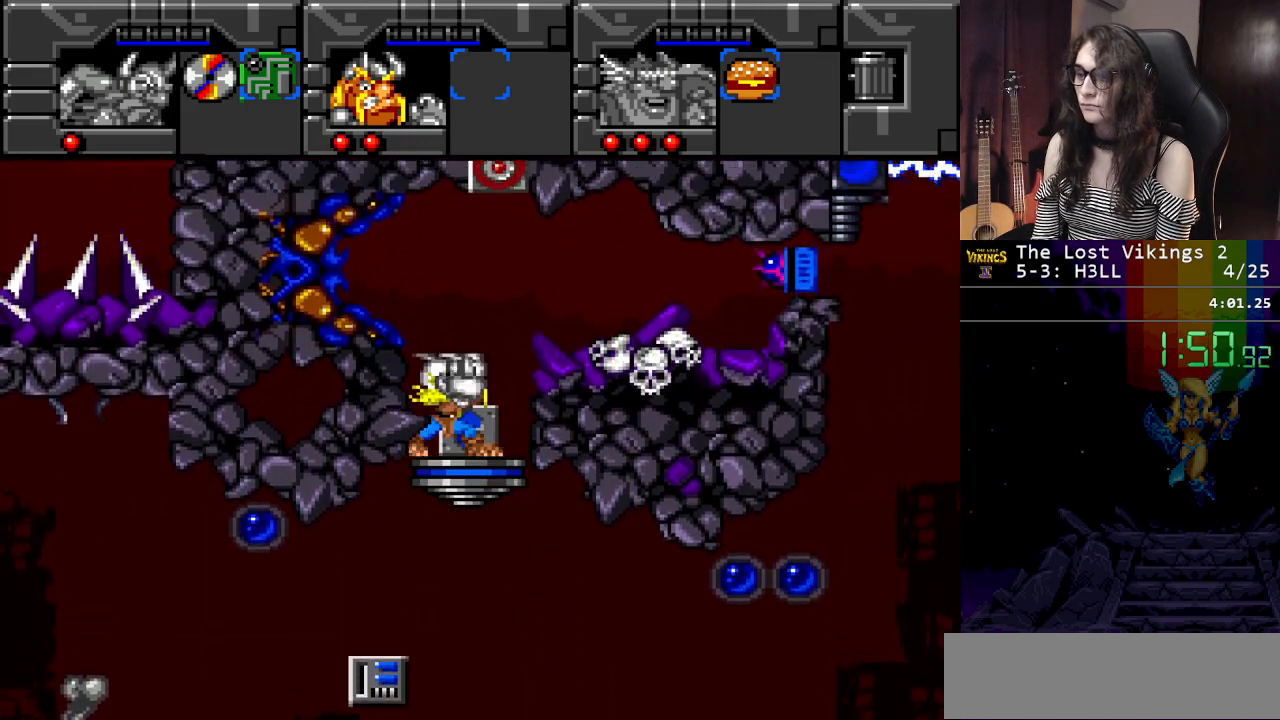
{"buttons": ["Y", "DPAD_RIGHT"], "events": [[50, "Y", "down"], [150, "DPAD_RIGHT", "down"], [200, "Y", "up"], [333, "DPAD_RIGHT", "up"], [333, "DPAD_UP", "up"], [400, "DPAD_RIGHT", "down"], [450, "Y", "down"]]}
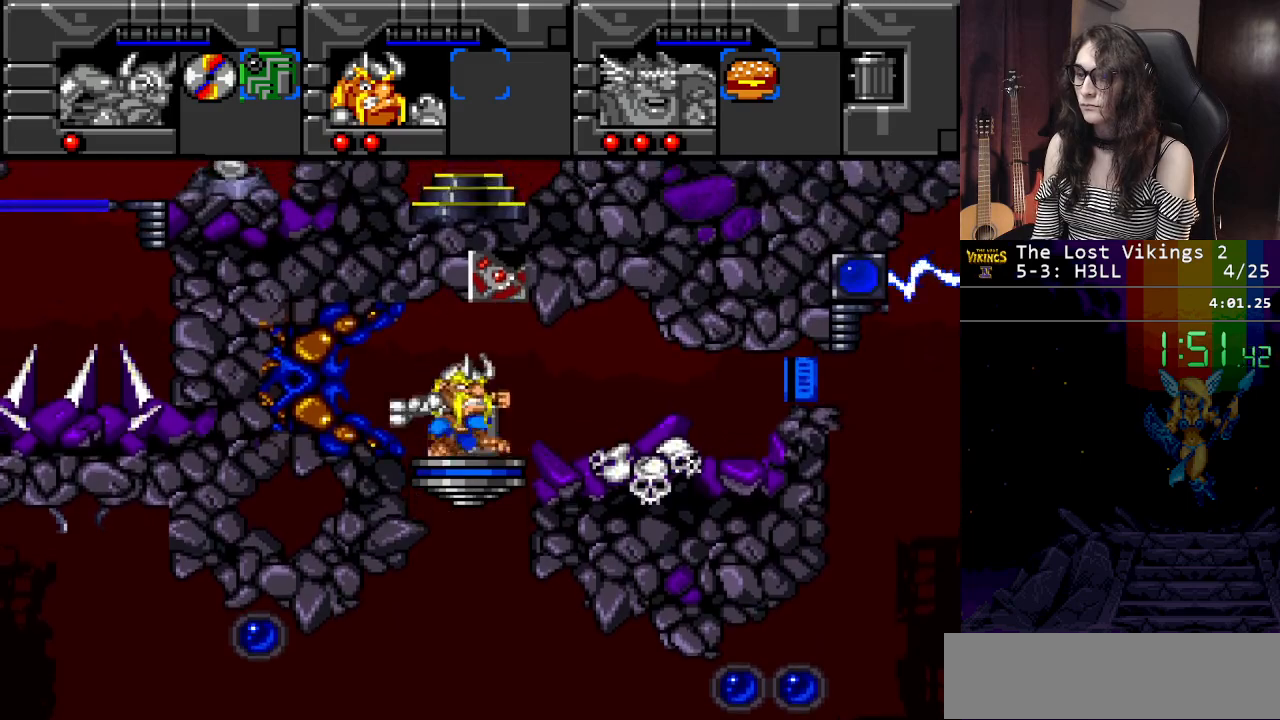
{"buttons": ["DPAD_DOWN", "DPAD_RIGHT"], "events": [[67, "DPAD_RIGHT", "up"], [84, "Y", "up"], [167, "Y", "down"], [284, "Y", "up"], [467, "DPAD_DOWN", "down"], [467, "DPAD_RIGHT", "down"]]}
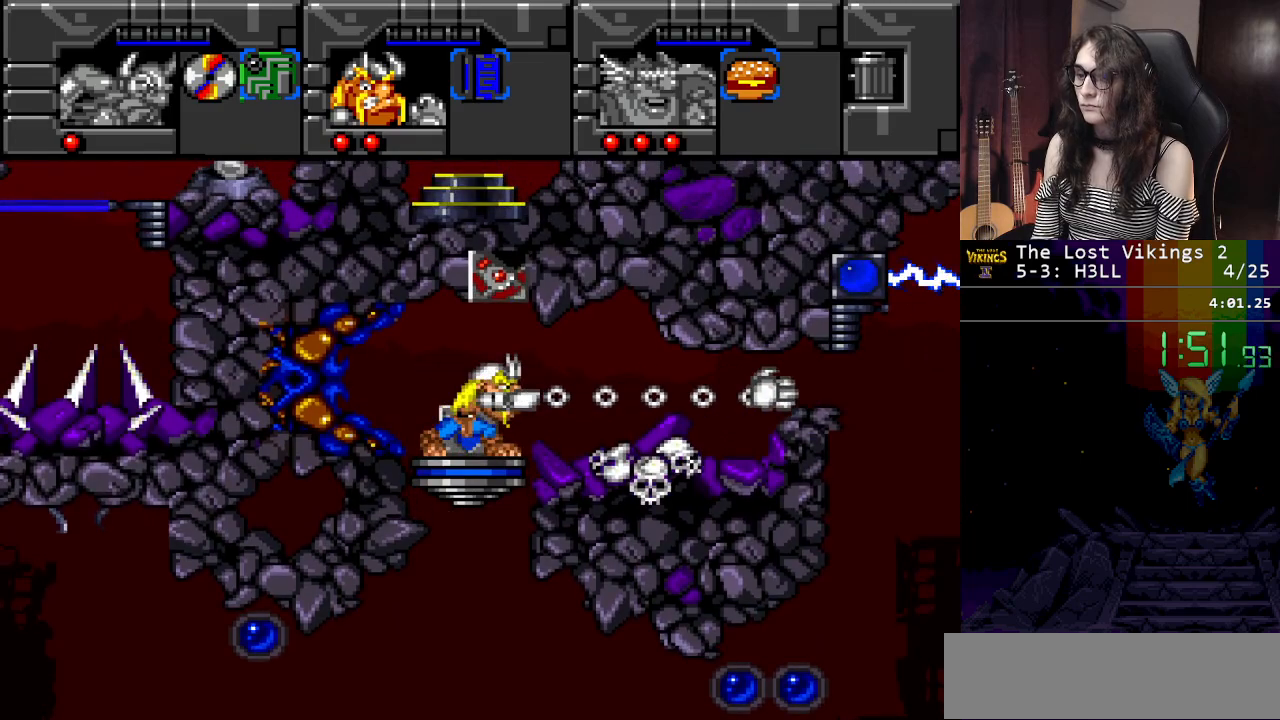
{"buttons": ["DPAD_DOWN"], "events": [[33, "DPAD_RIGHT", "up"]]}
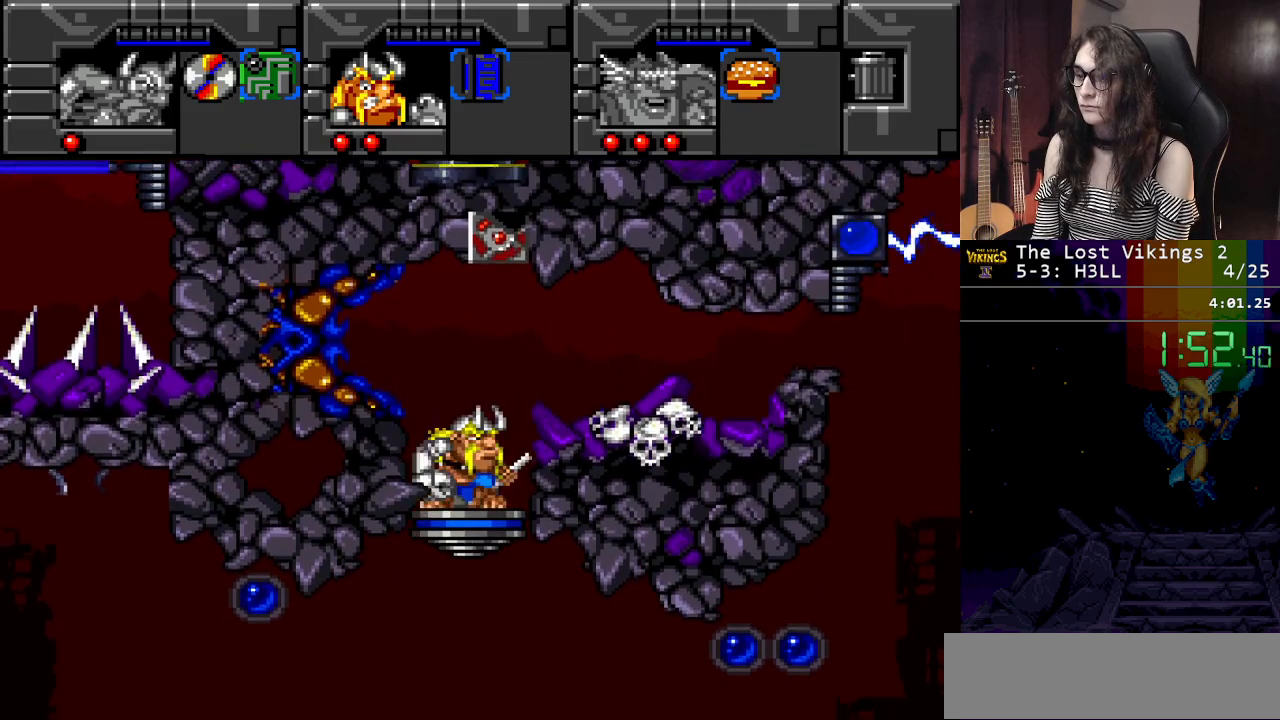
{"buttons": ["Y"], "events": [[67, "DPAD_DOWN", "up"], [84, "DPAD_LEFT", "down"], [217, "DPAD_LEFT", "up"], [367, "Y", "down"]]}
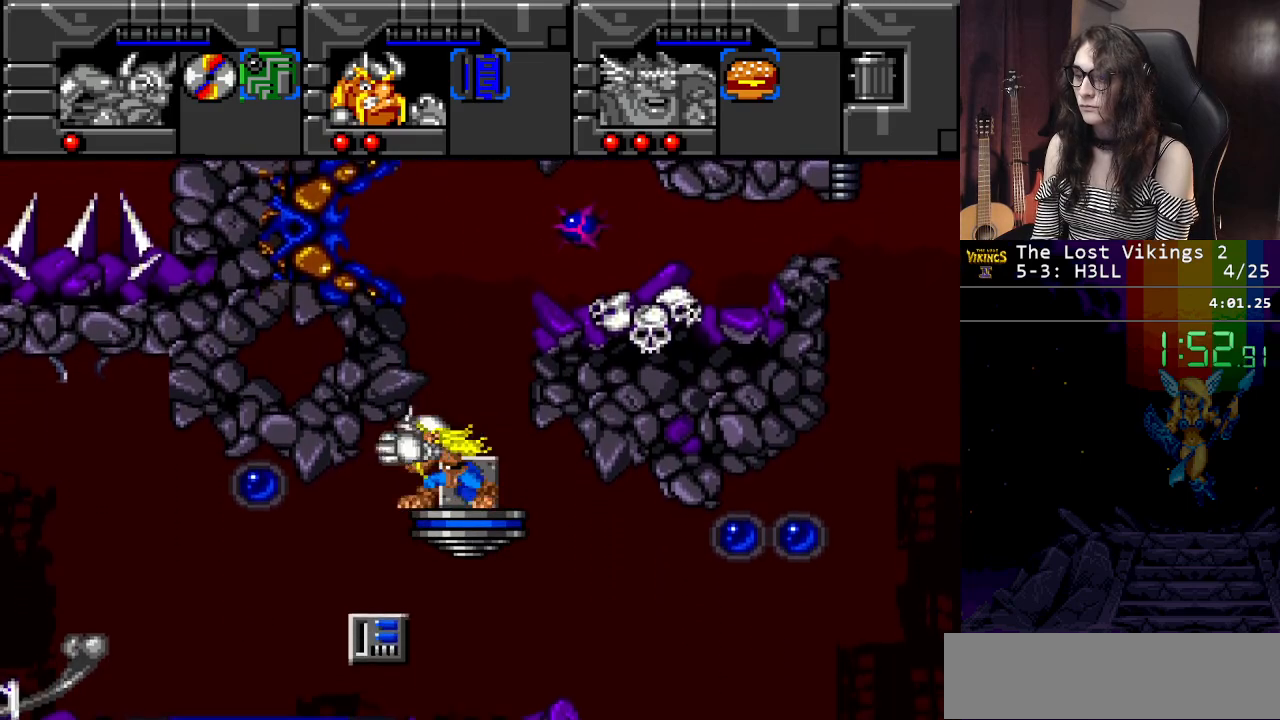
{"buttons": ["X", "DPAD_LEFT"], "events": [[183, "Y", "up"], [250, "DPAD_LEFT", "down"], [500, "X", "down"]]}
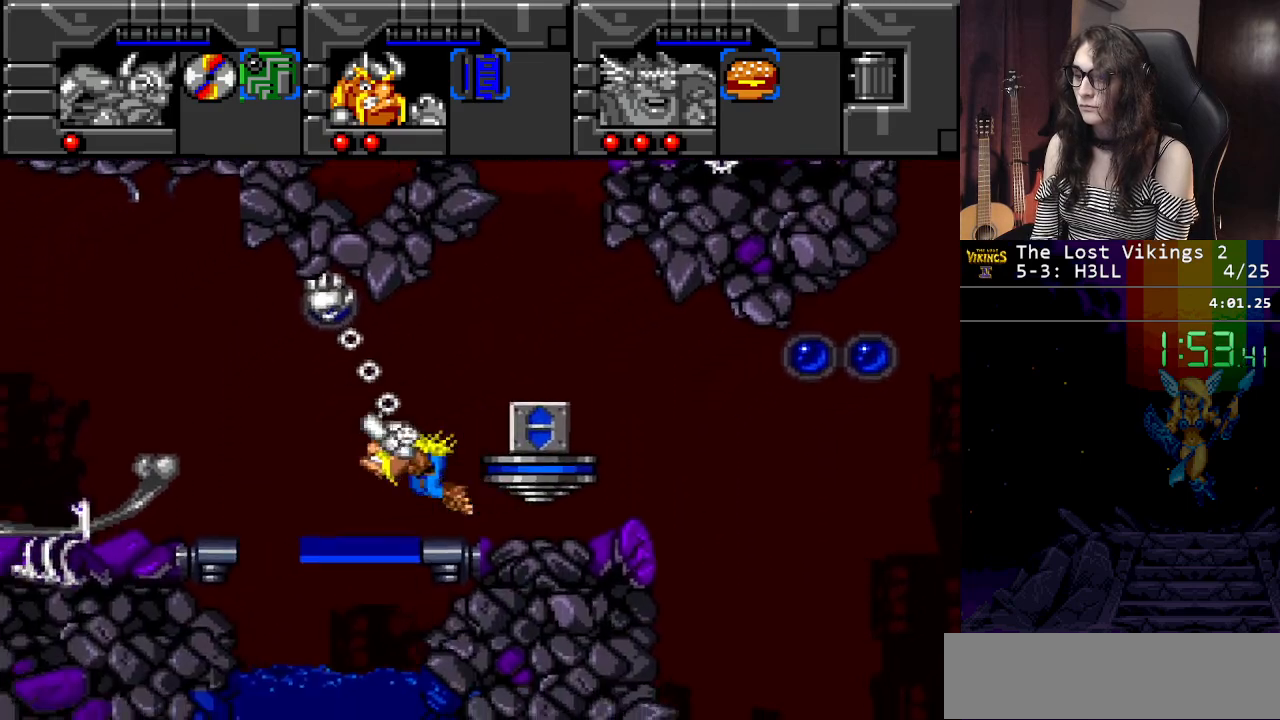
{"buttons": ["Y", "DPAD_LEFT"], "events": [[167, "X", "up"], [484, "Y", "down"]]}
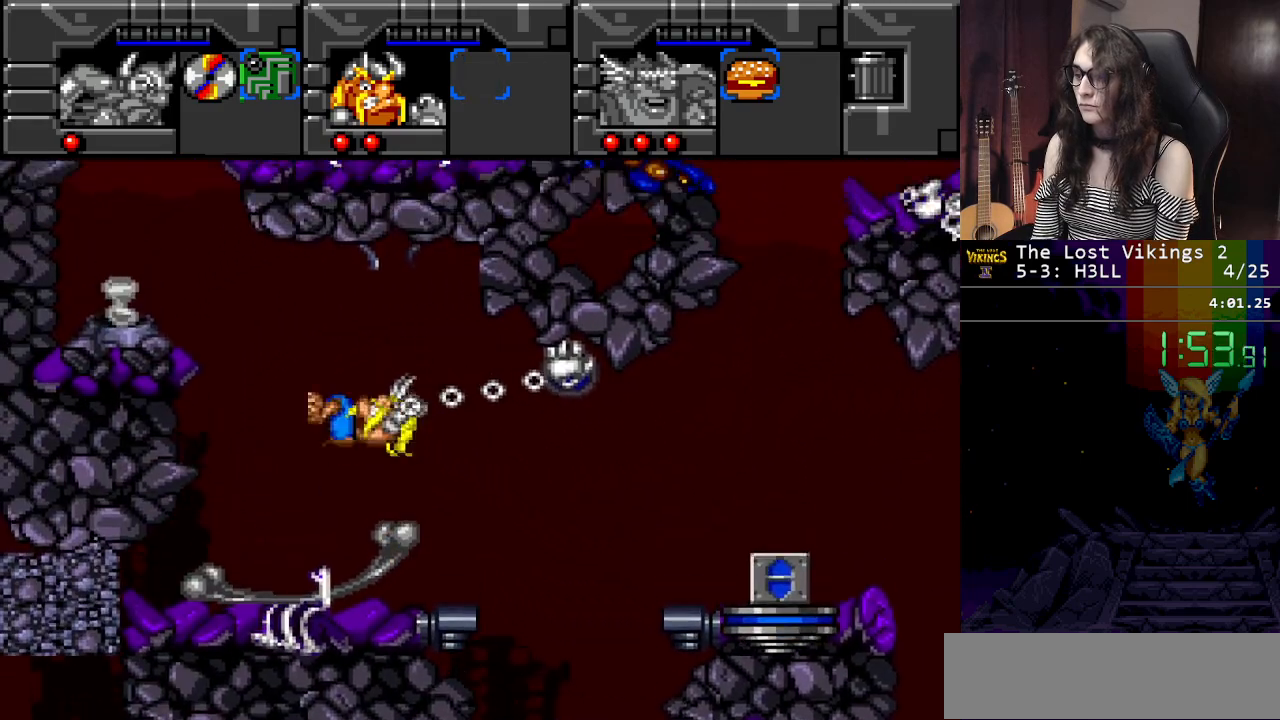
{"buttons": [], "events": [[133, "Y", "up"], [200, "R1", "down"], [217, "DPAD_LEFT", "up"], [217, "DPAD_RIGHT", "down"], [250, "DPAD_RIGHT", "up"], [300, "R1", "up"]]}
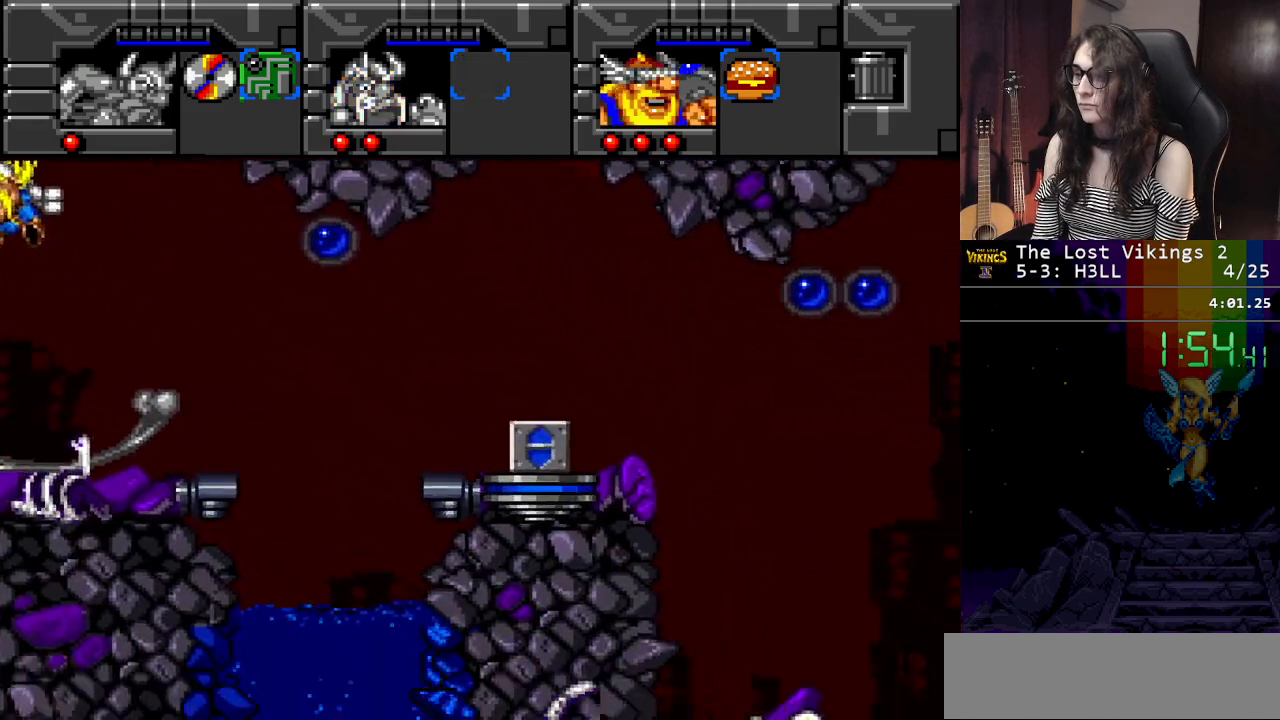
{"buttons": [], "events": [[301, "A", "down"], [417, "A", "up"]]}
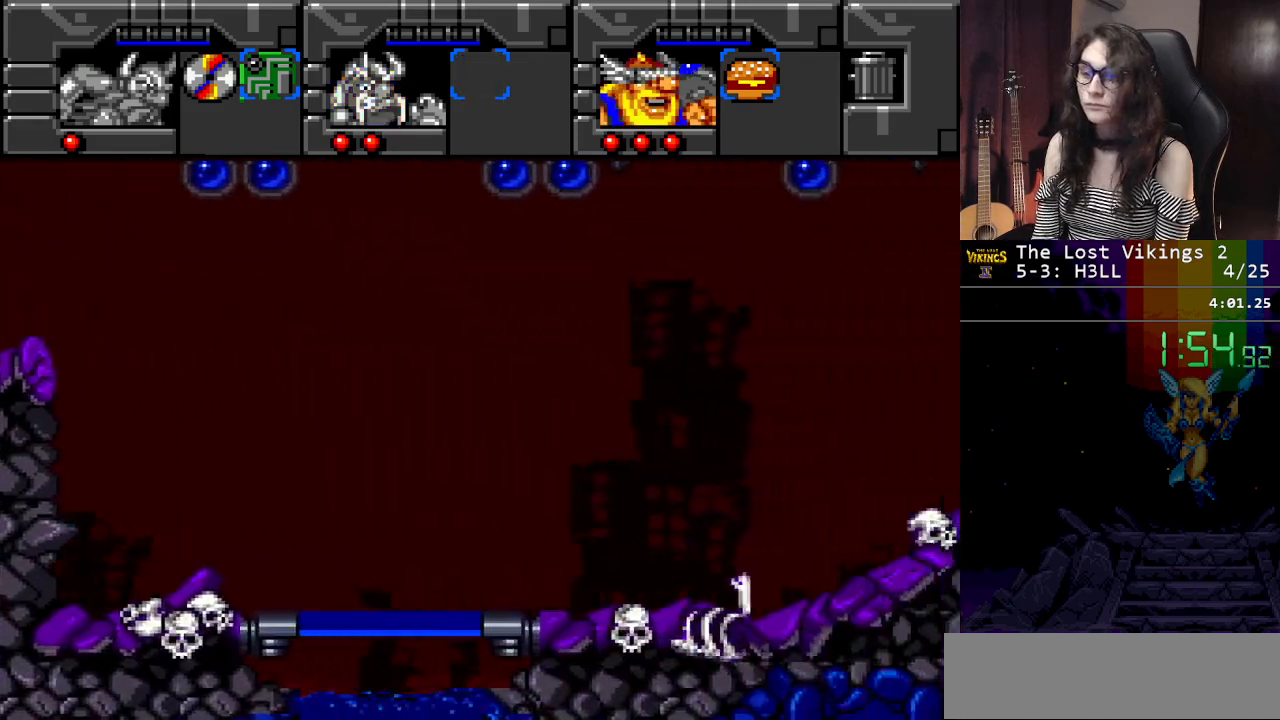
{"buttons": [], "events": [[16, "A", "down"], [83, "A", "up"], [183, "A", "down"], [233, "A", "up"], [333, "A", "down"], [383, "A", "up"]]}
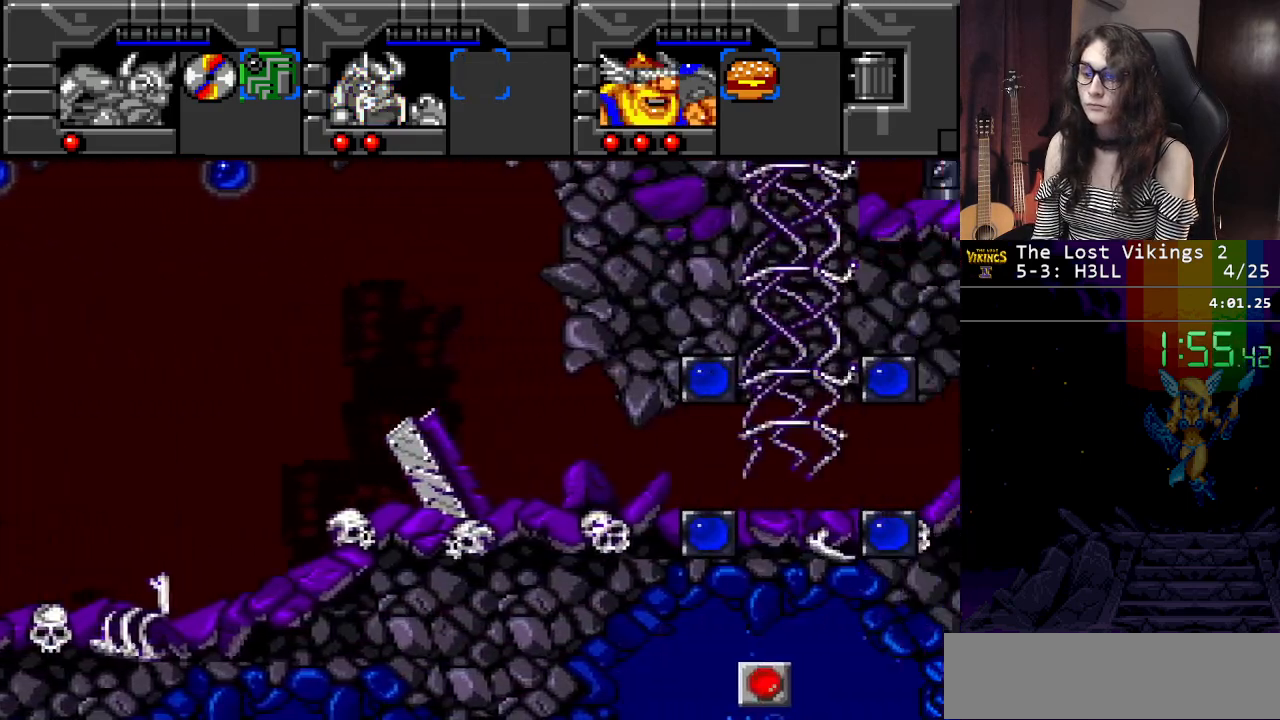
{"buttons": ["R1"], "events": [[17, "A", "down"], [34, "A", "up"], [150, "A", "down"], [200, "A", "up"], [301, "A", "down"], [401, "A", "up"], [501, "R1", "down"]]}
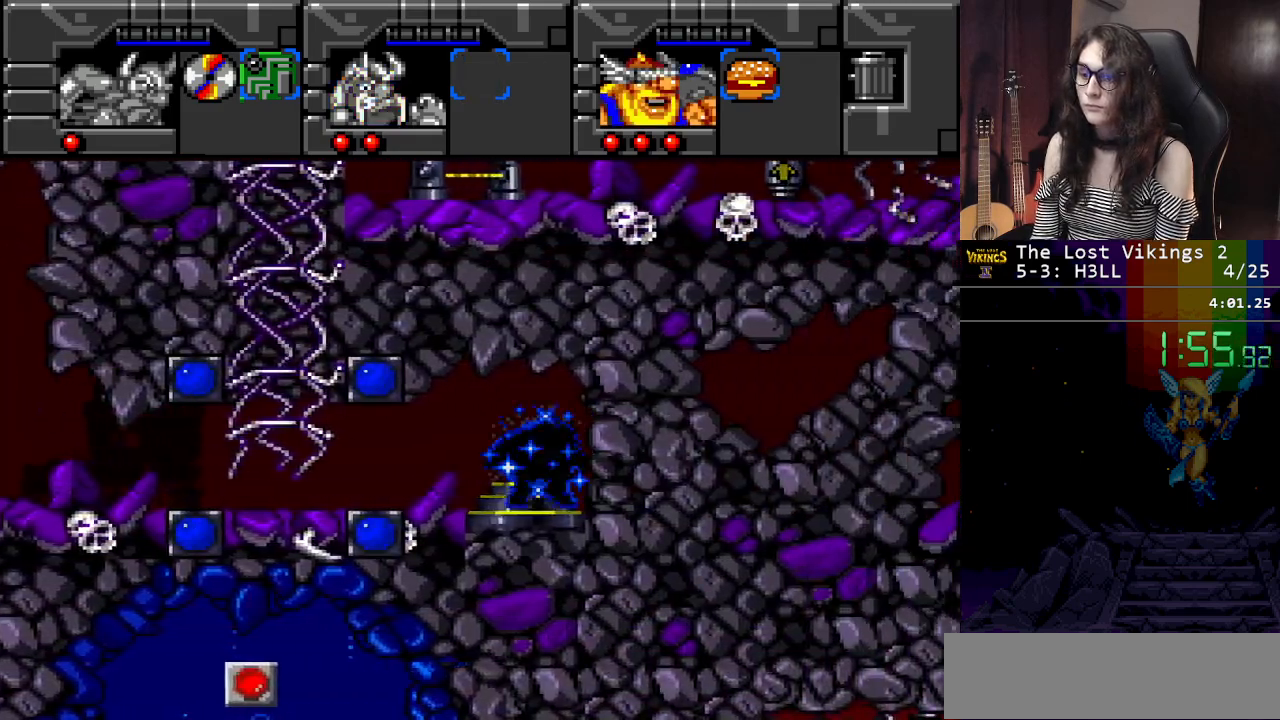
{"buttons": ["DPAD_DOWN"], "events": [[133, "R1", "up"], [433, "DPAD_DOWN", "down"]]}
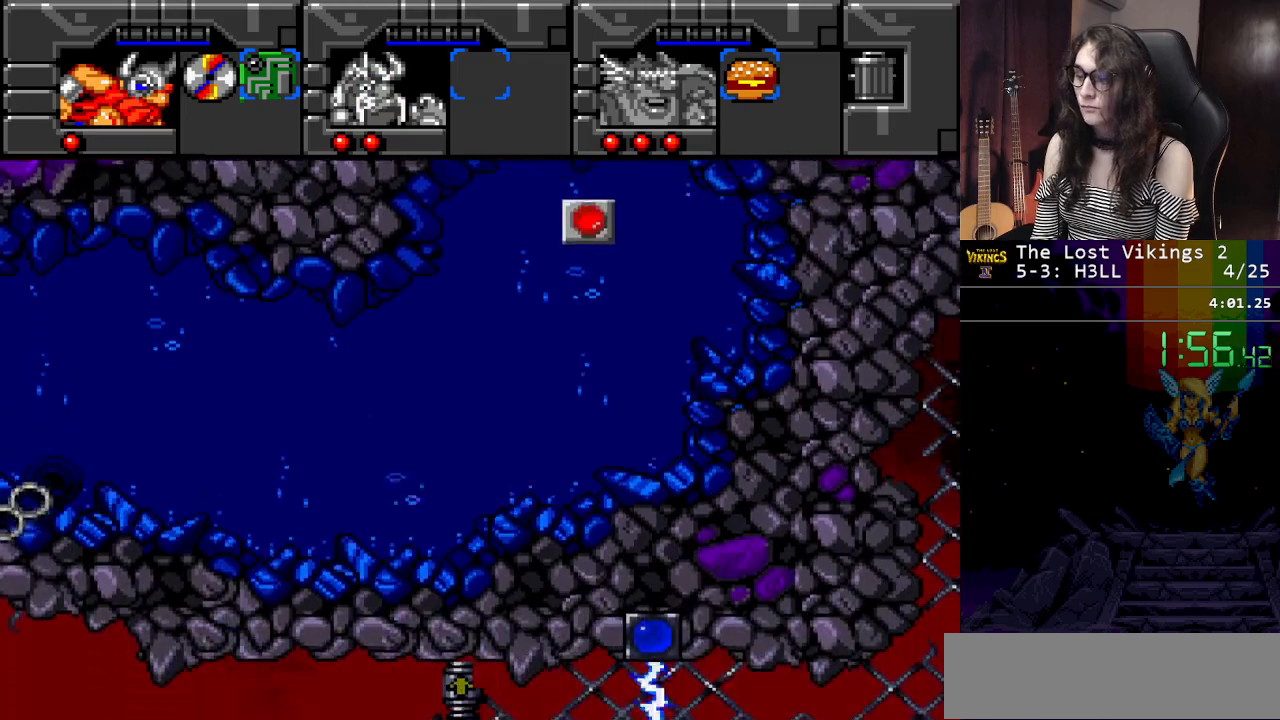
{"buttons": ["DPAD_DOWN", "DPAD_RIGHT"], "events": [[50, "DPAD_LEFT", "down"], [200, "DPAD_DOWN", "up"], [401, "DPAD_DOWN", "down"], [401, "DPAD_LEFT", "up"], [417, "DPAD_RIGHT", "down"]]}